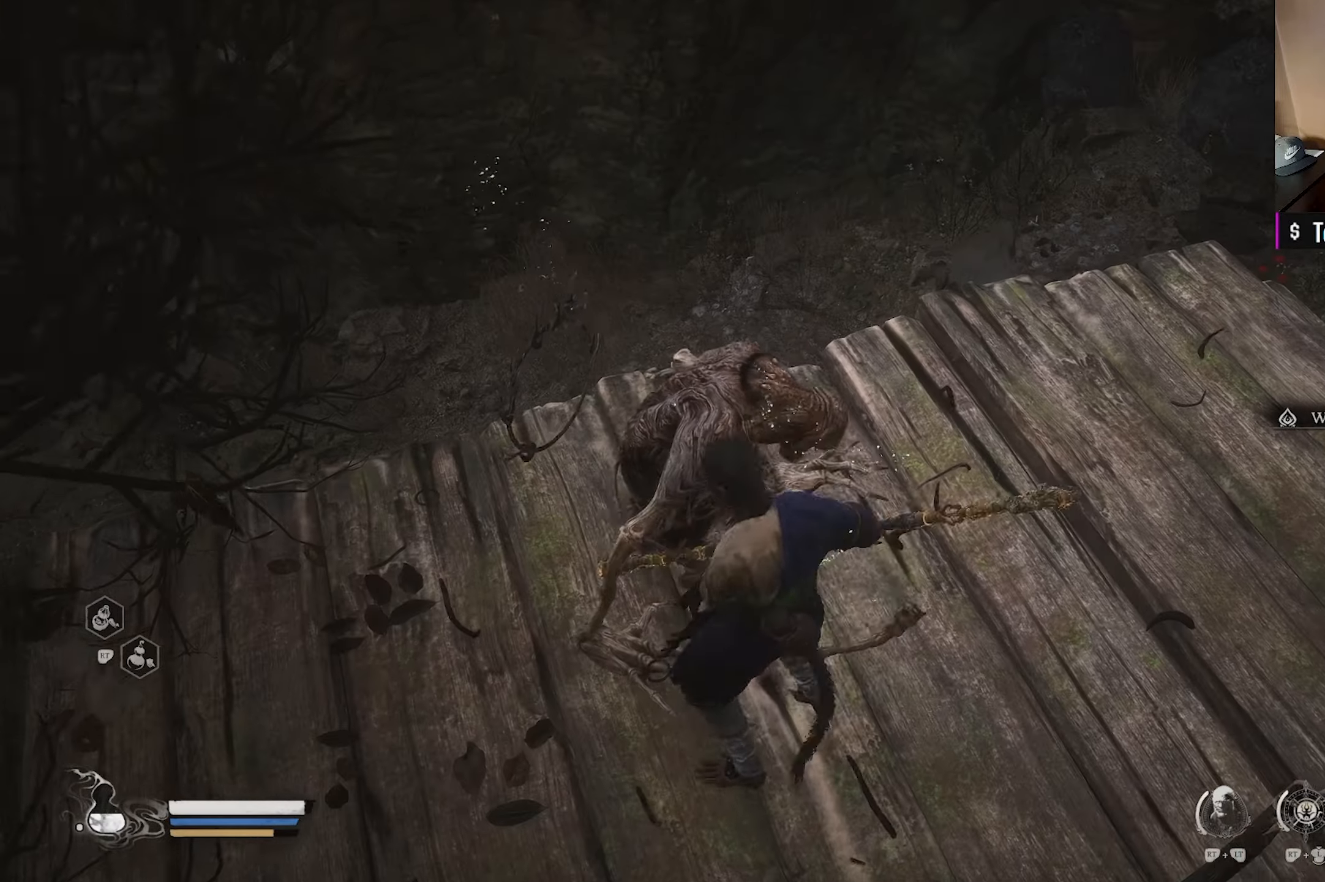
Gameplay with a controller (Xbox layout); each line is a JSON object with the inputs held at the frame after it. "events" lists button and stick changes between this image and that frame as [ms after this image, input, new state], when the widget could be followed in between.
{"buttons": [], "left_stick": "up-right", "right_stick": "down-left", "events": [[467, "right_stick", "down-left"]]}
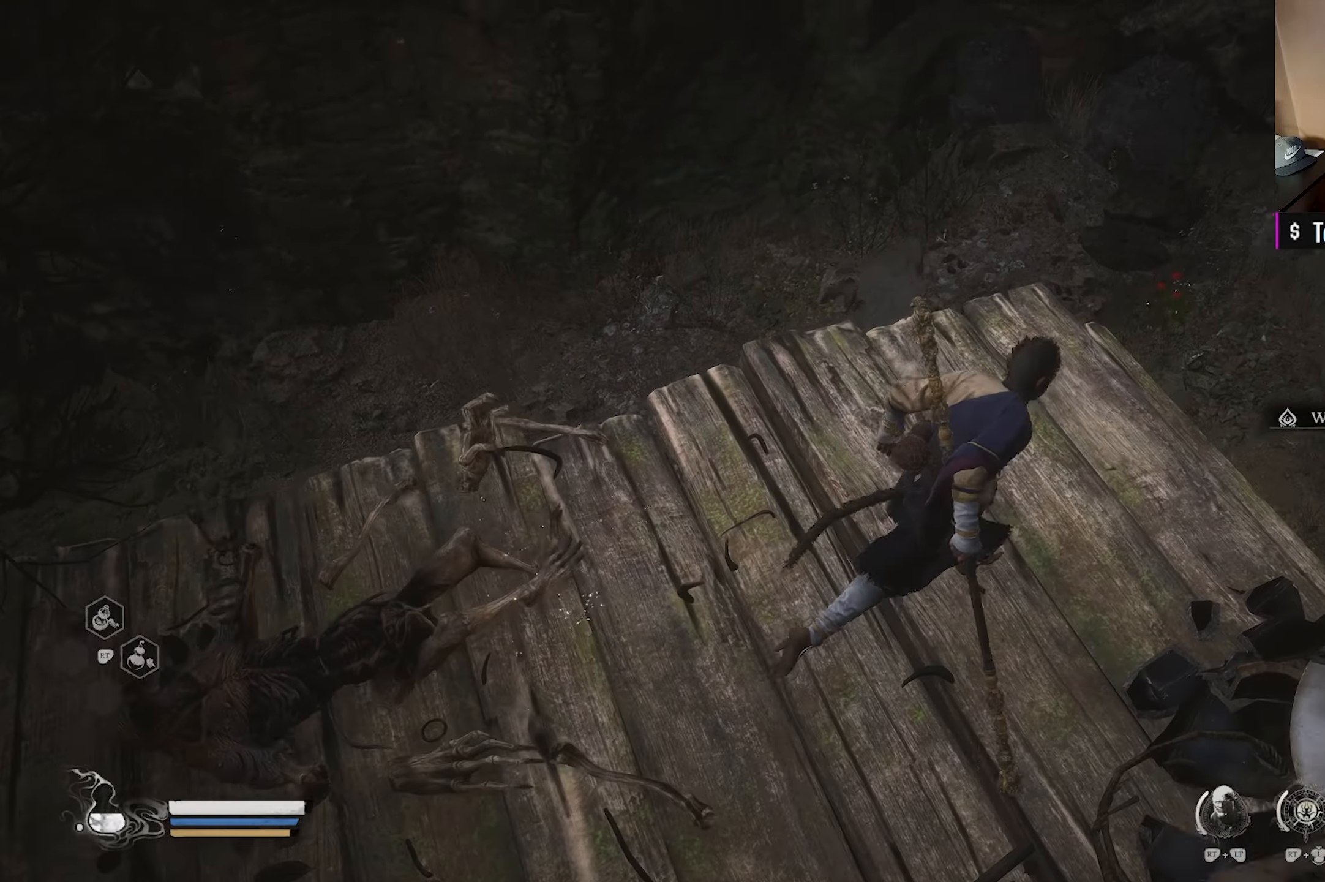
{"buttons": [], "left_stick": "center", "right_stick": "left", "events": [[133, "right_stick", "center"], [367, "right_stick", "left"], [400, "left_stick", "center"]]}
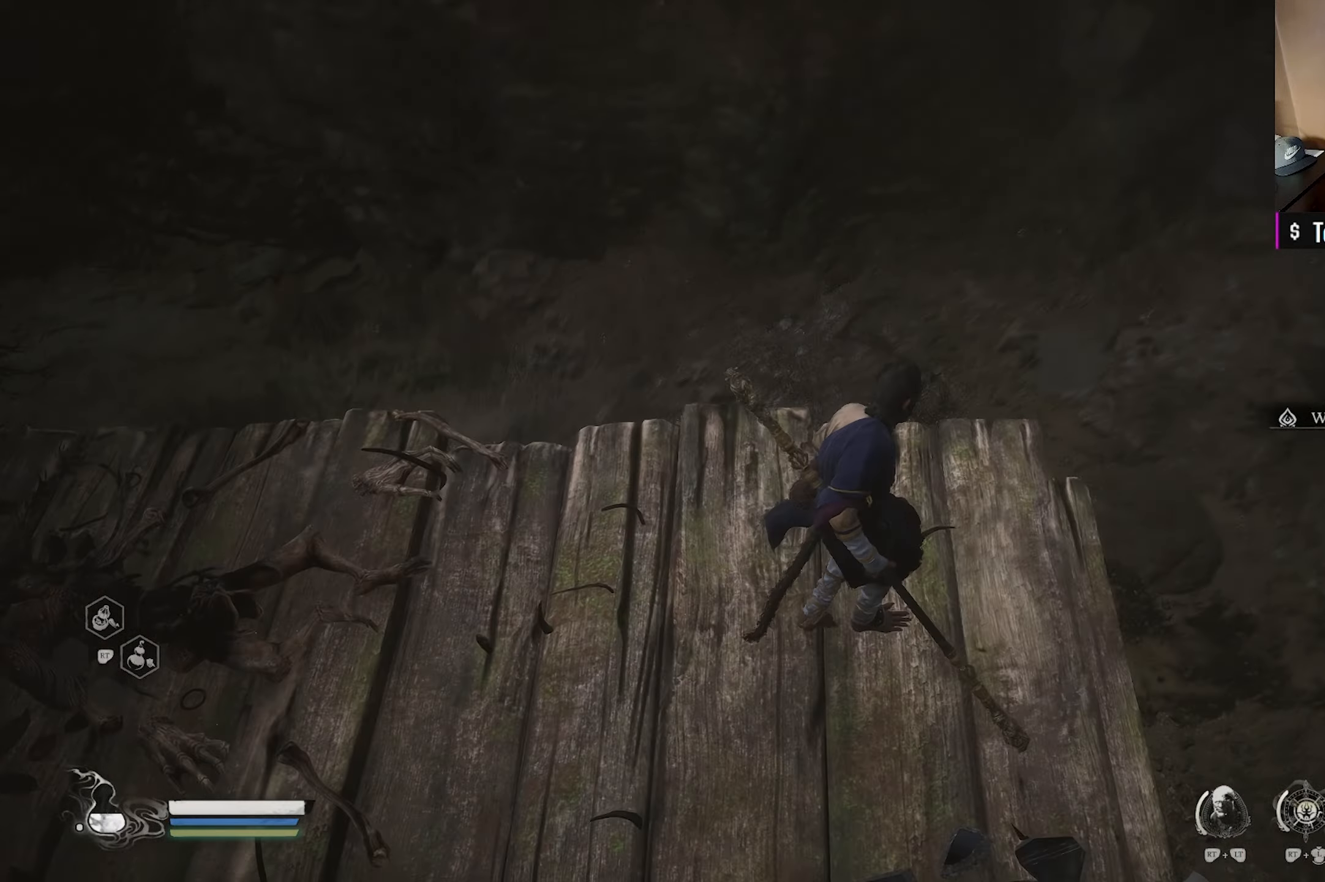
{"buttons": [], "left_stick": "up-right", "right_stick": "center", "events": [[150, "left_stick", "up-right"], [350, "right_stick", "center"], [383, "L3", "down"], [500, "L3", "up"]]}
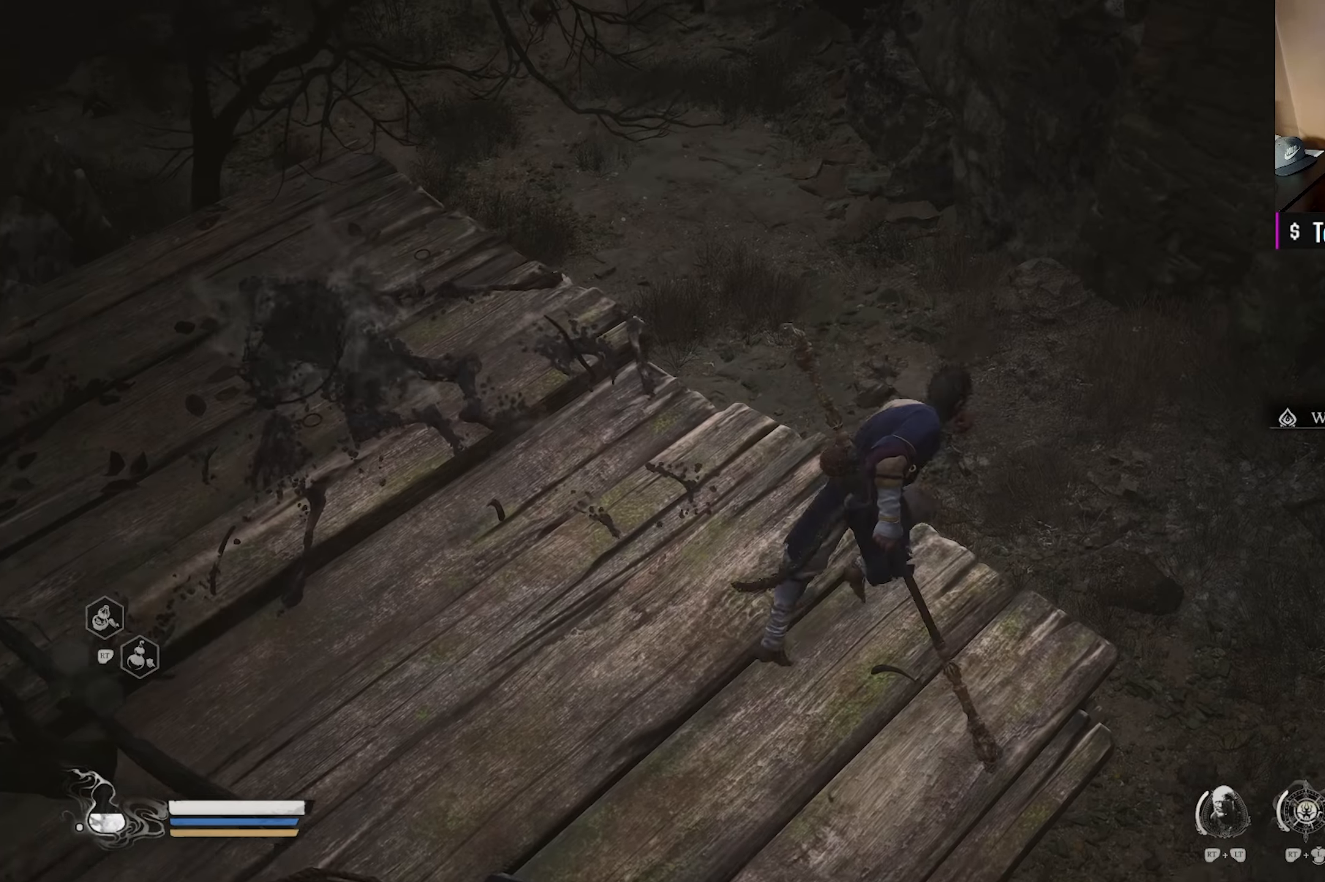
{"buttons": [], "left_stick": "up-right", "right_stick": "up-left", "events": [[100, "right_stick", "up-left"], [433, "right_stick", "center"], [500, "right_stick", "up-left"]]}
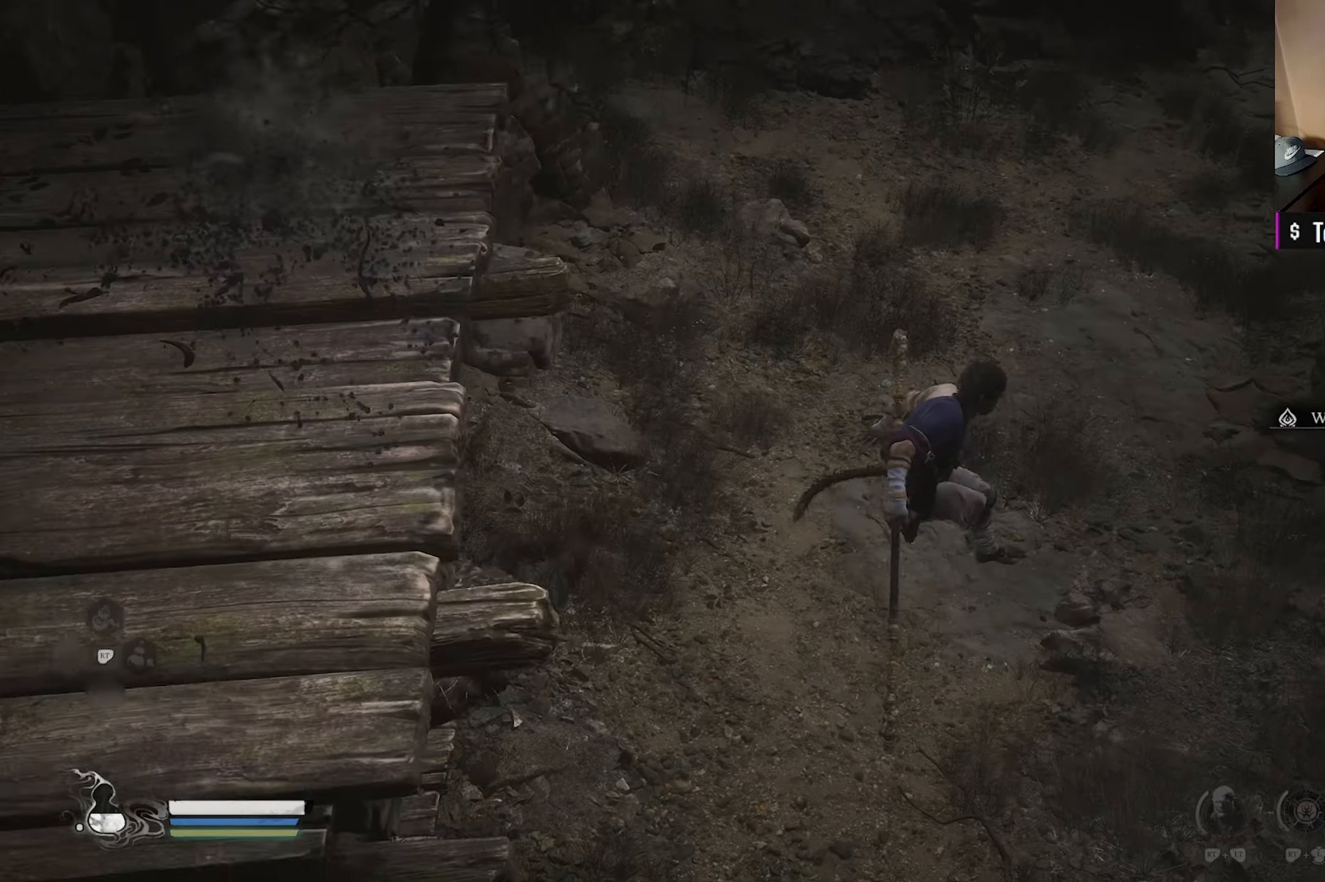
{"buttons": [], "left_stick": "right", "right_stick": "up-left", "events": [[67, "left_stick", "center"], [433, "left_stick", "right"]]}
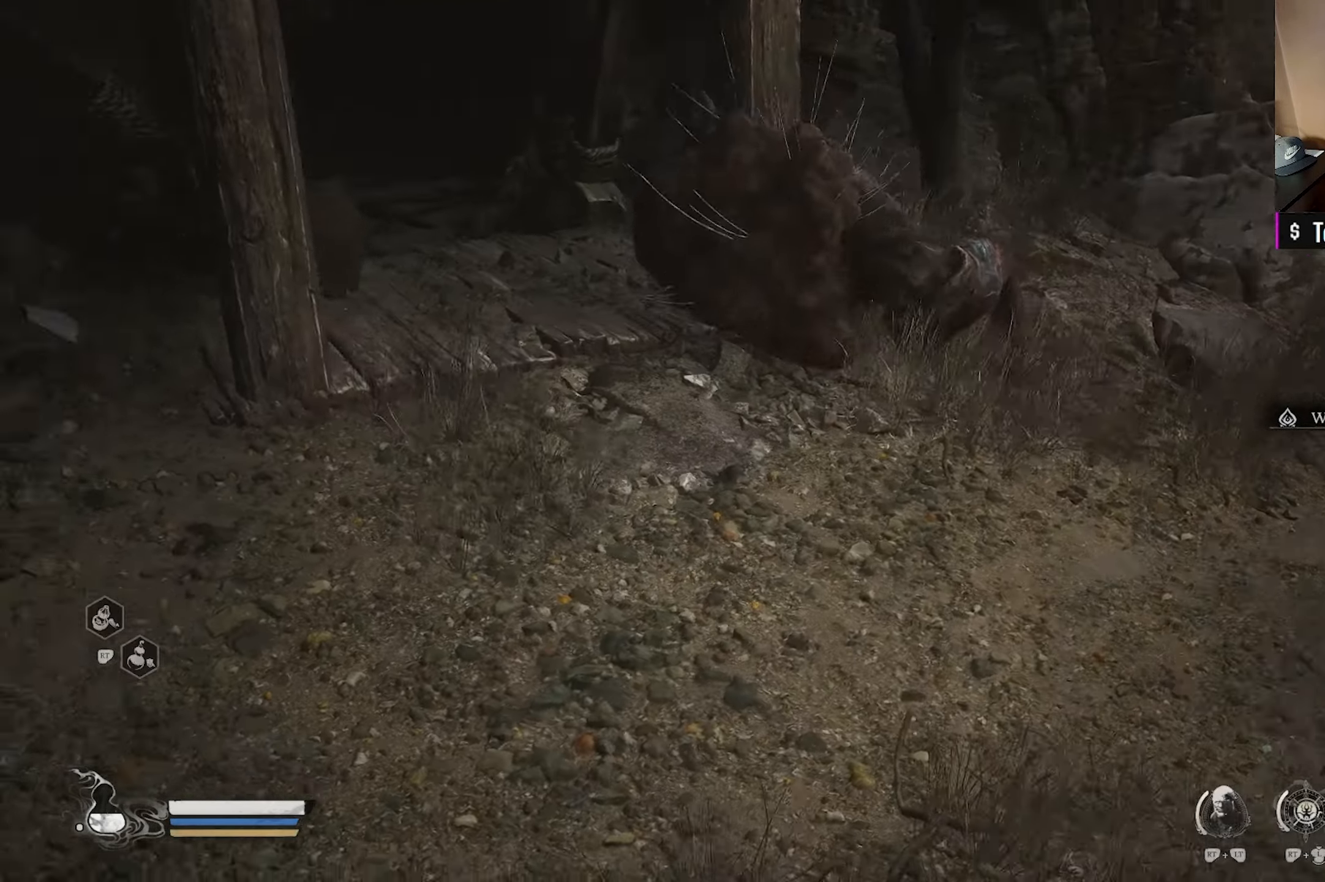
{"buttons": [], "left_stick": "right", "right_stick": "center", "events": [[150, "right_stick", "center"], [350, "R3", "down"], [433, "R3", "up"]]}
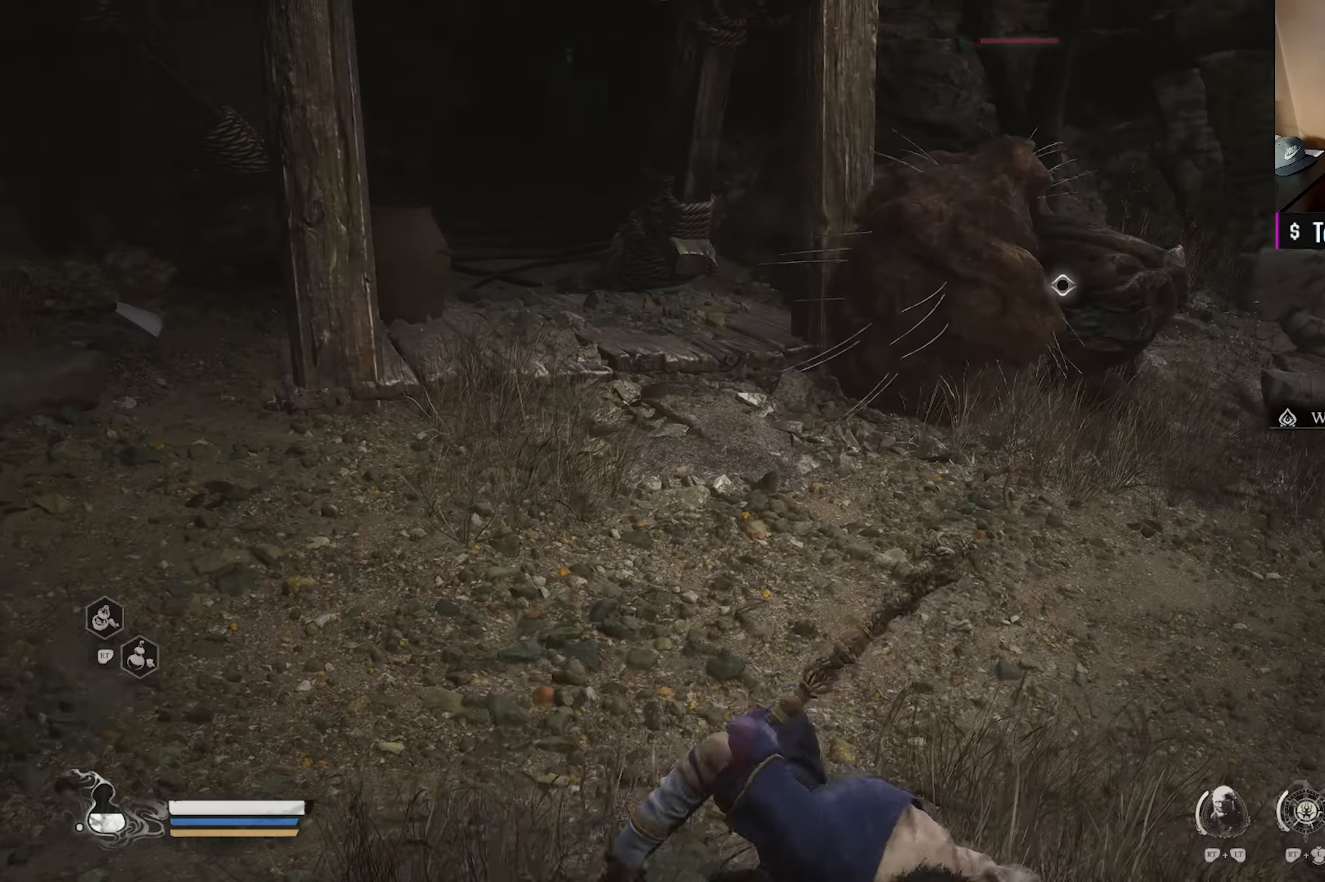
{"buttons": ["Y"], "left_stick": "right", "right_stick": "center", "events": [[200, "Y", "down"]]}
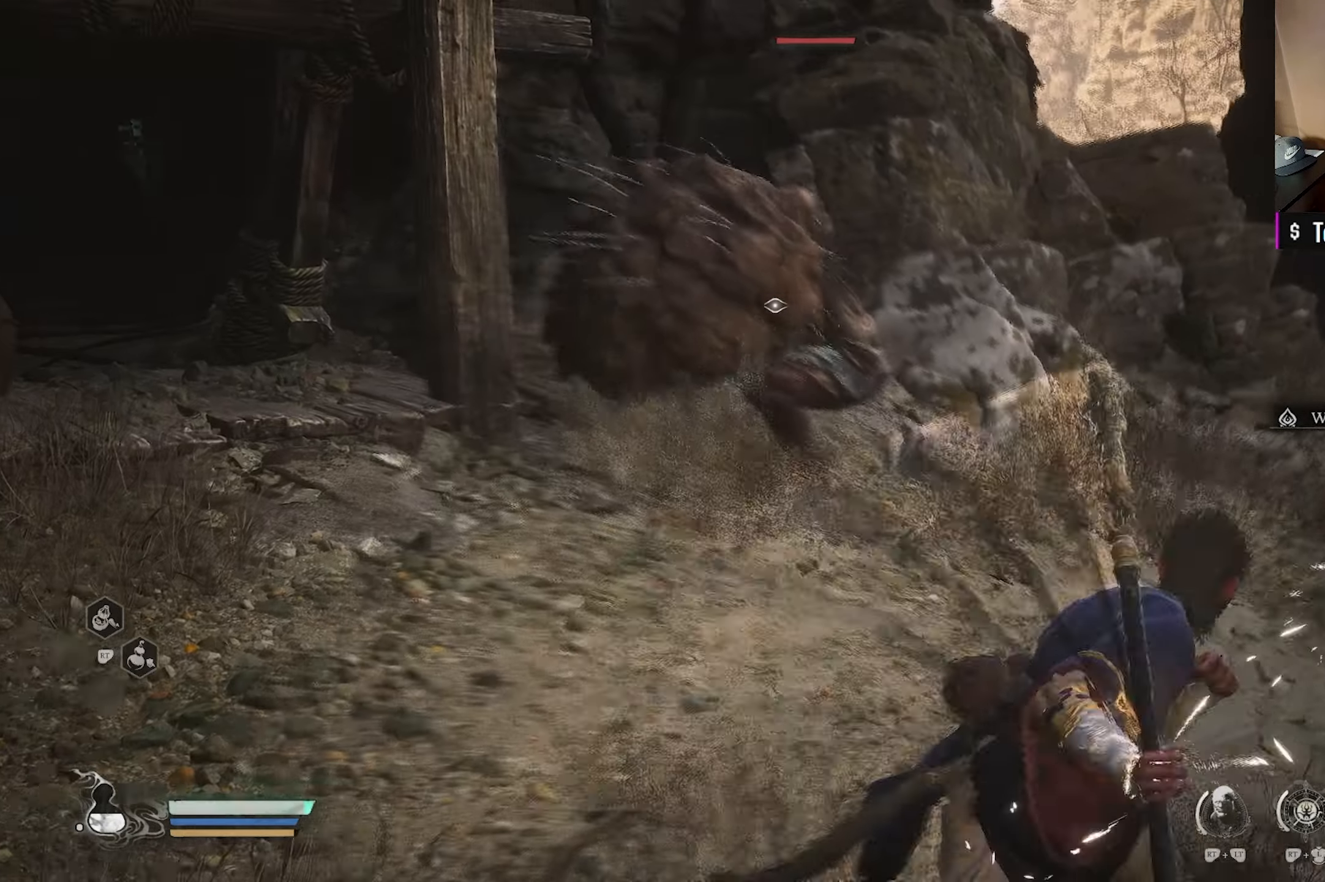
{"buttons": ["Y"], "left_stick": "right", "right_stick": "center", "events": [[50, "L3", "down"], [200, "L3", "up"]]}
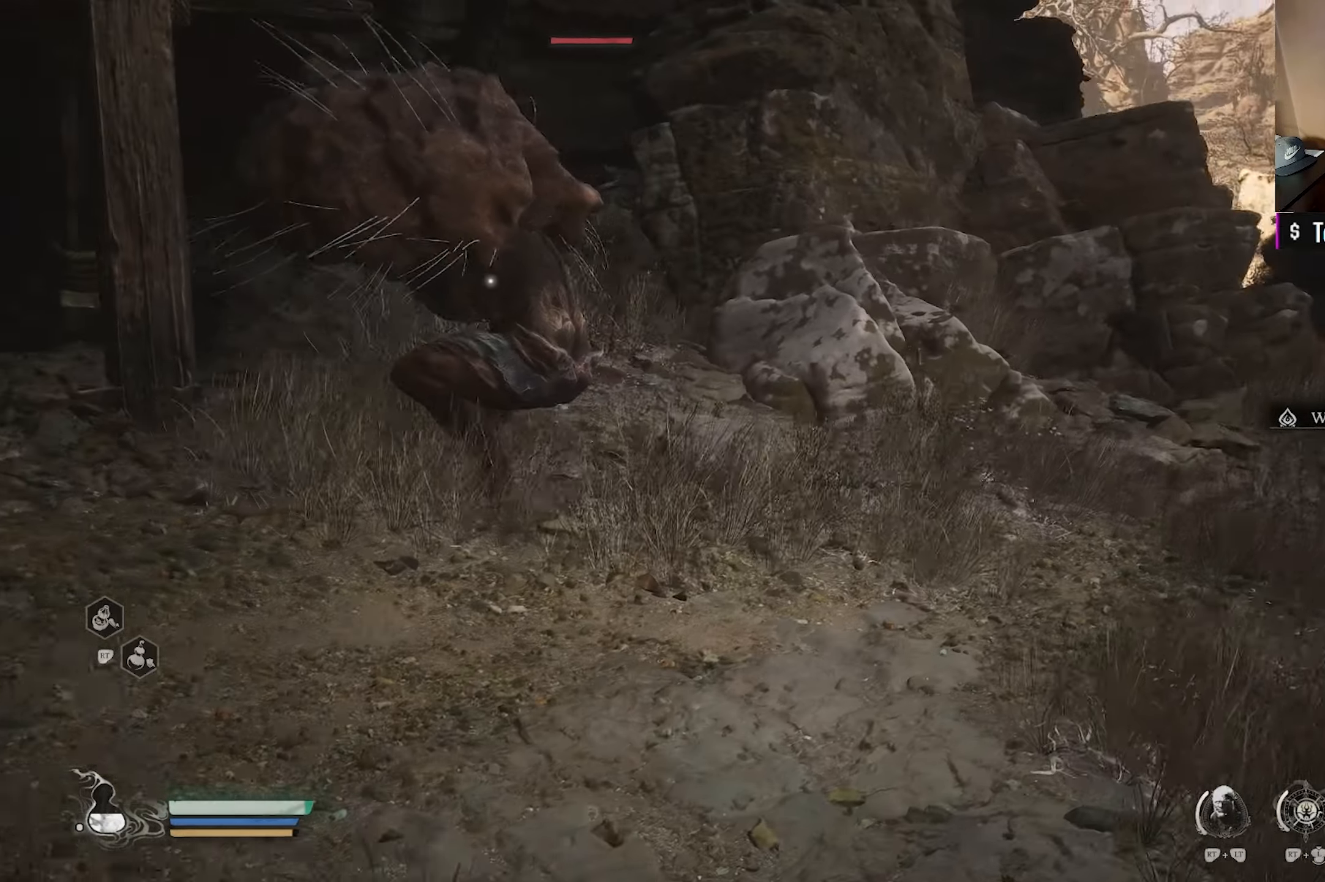
{"buttons": ["Y"], "left_stick": "right", "right_stick": "center", "events": []}
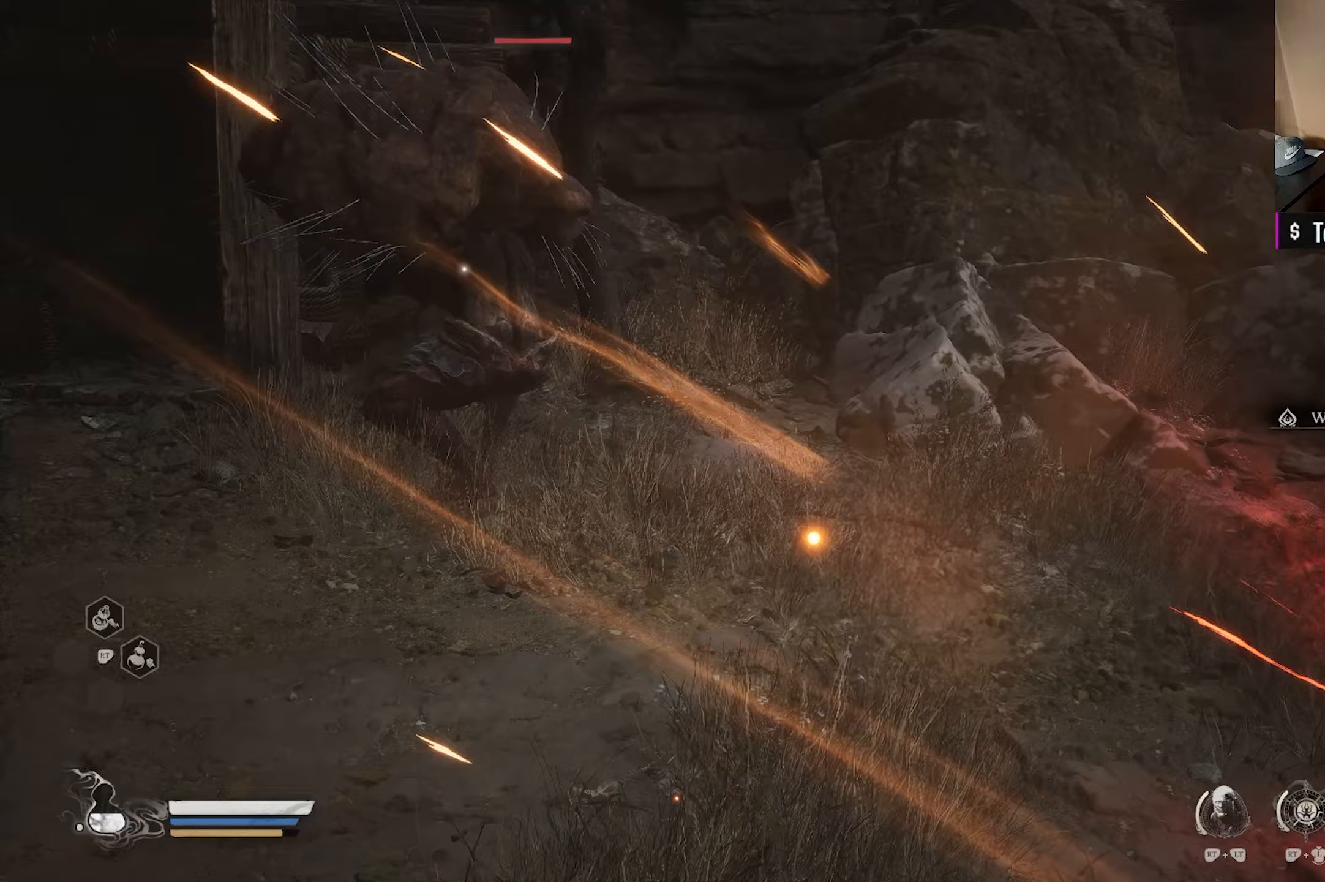
{"buttons": ["Y"], "left_stick": "up-right", "right_stick": "center", "events": [[433, "left_stick", "up-right"]]}
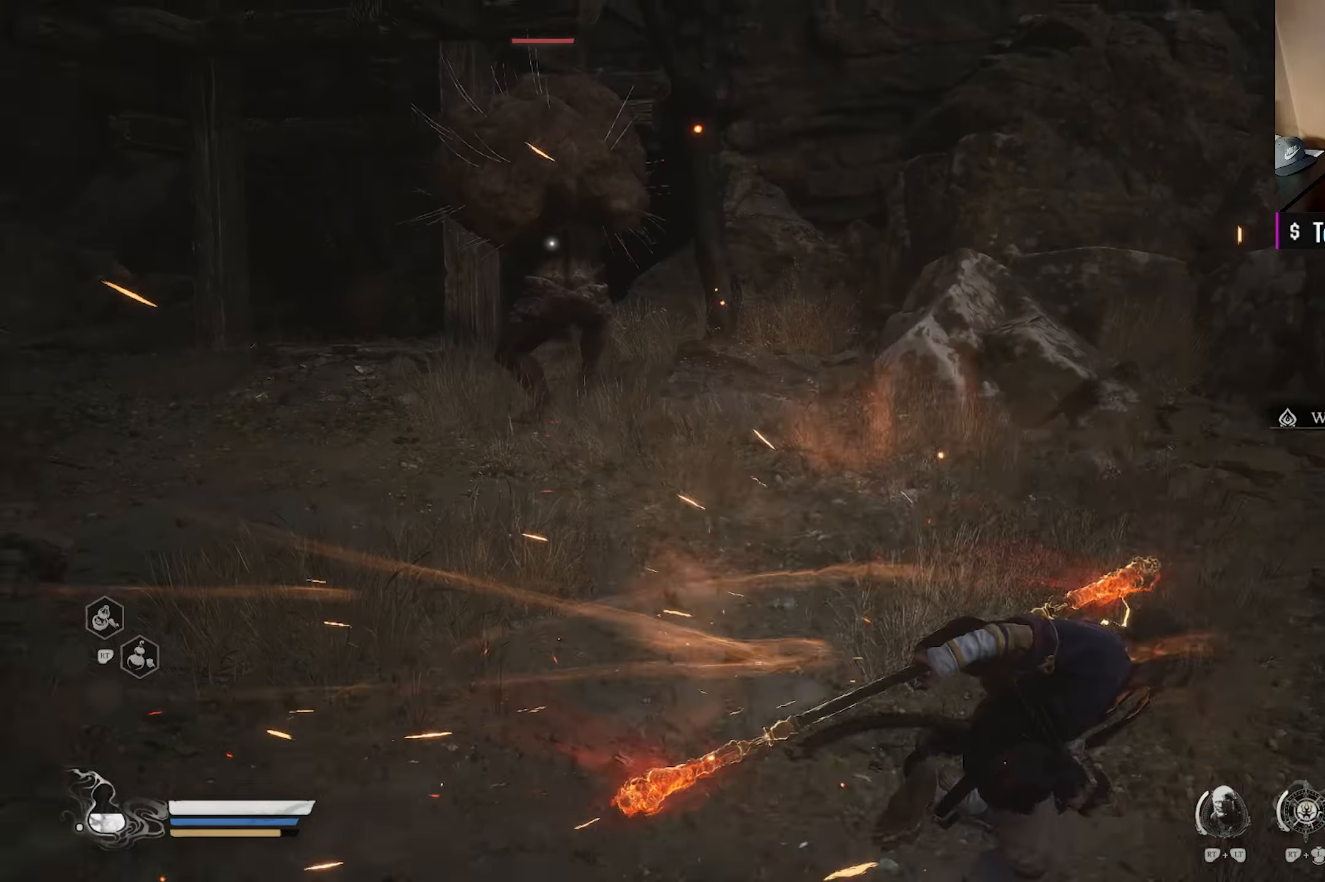
{"buttons": ["Y"], "left_stick": "up", "right_stick": "center", "events": [[317, "left_stick", "up"]]}
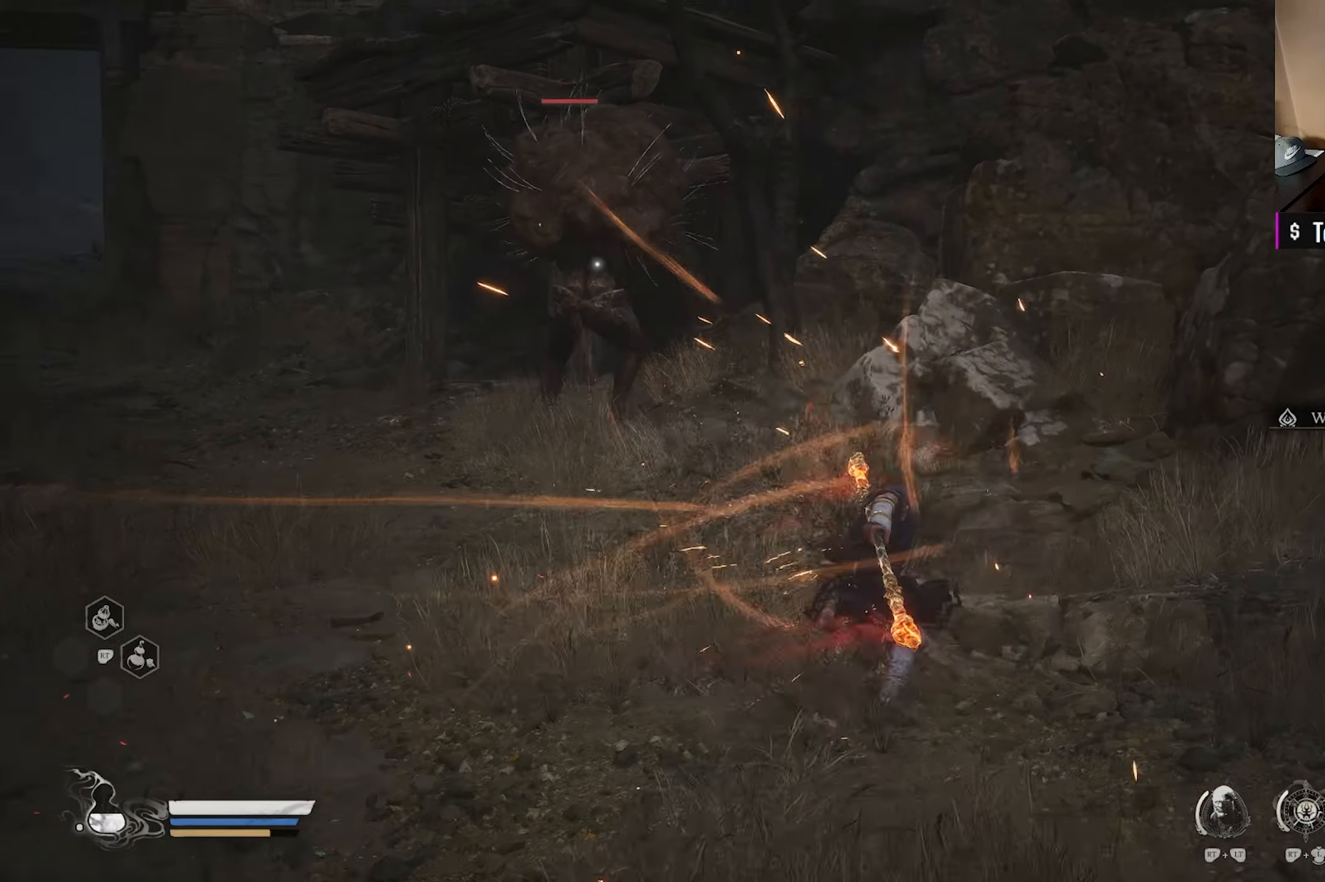
{"buttons": ["Y"], "left_stick": "up", "right_stick": "center", "events": []}
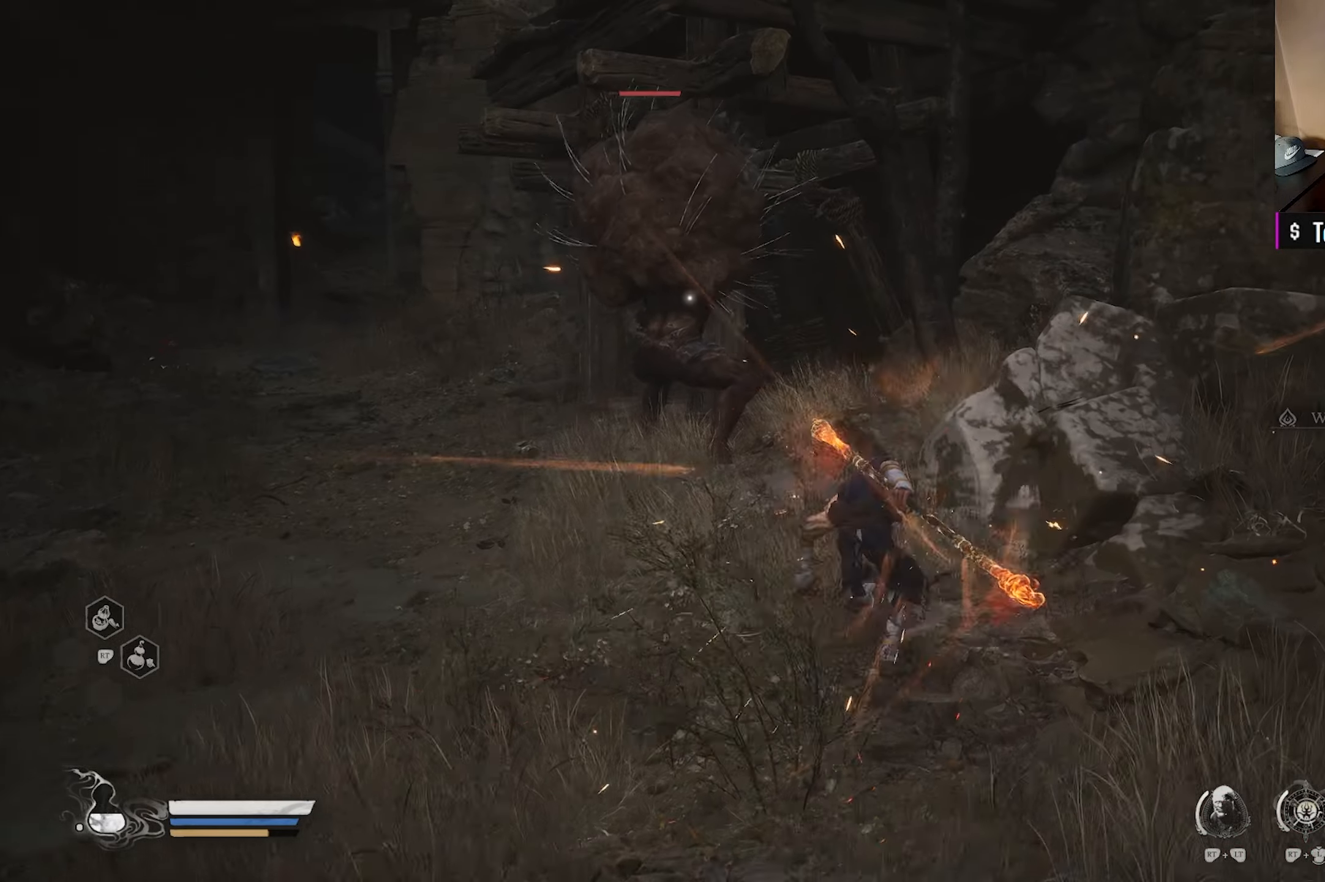
{"buttons": [], "left_stick": "center", "right_stick": "center", "events": [[83, "Y", "up"], [317, "left_stick", "center"]]}
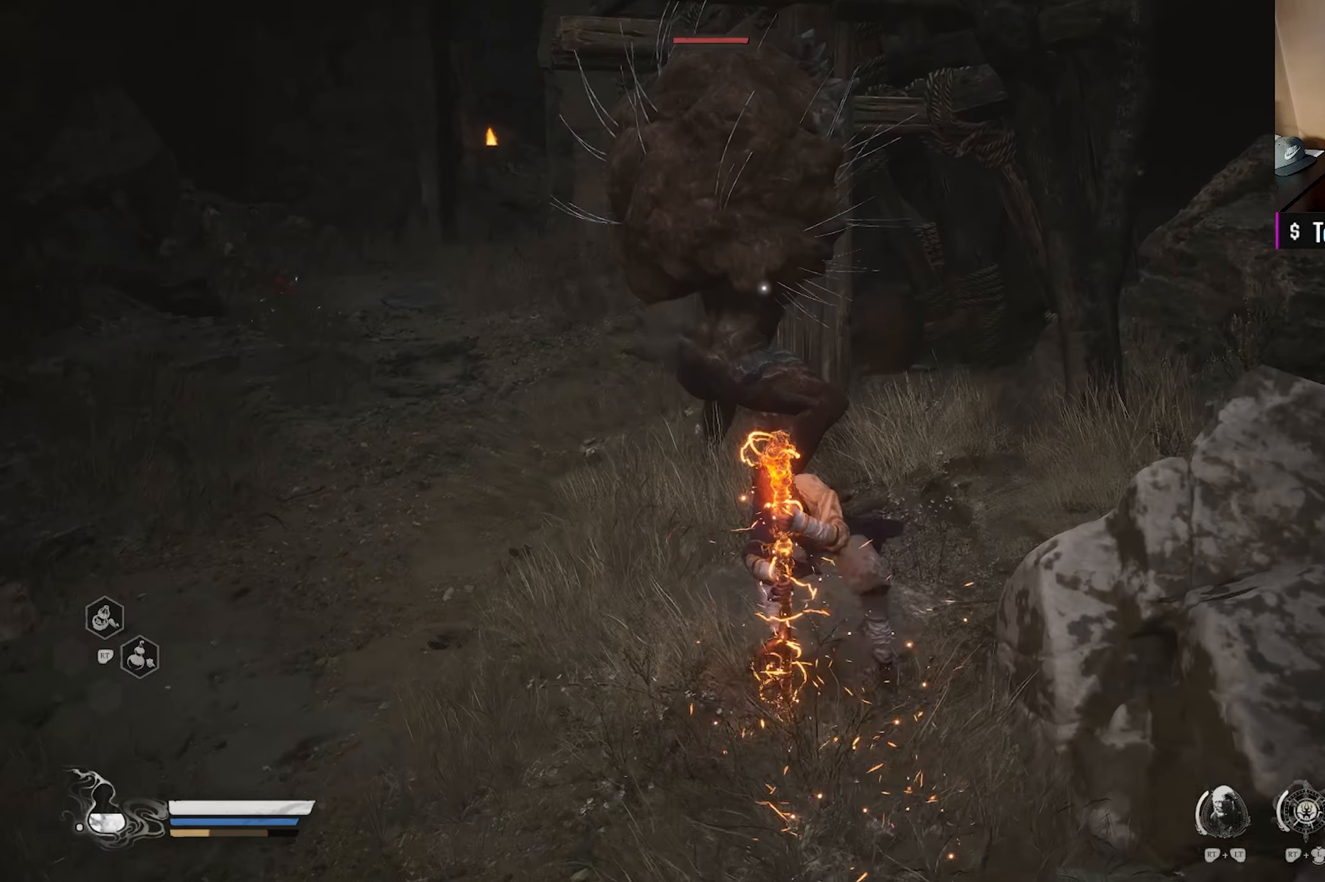
{"buttons": [], "left_stick": "center", "right_stick": "center", "events": []}
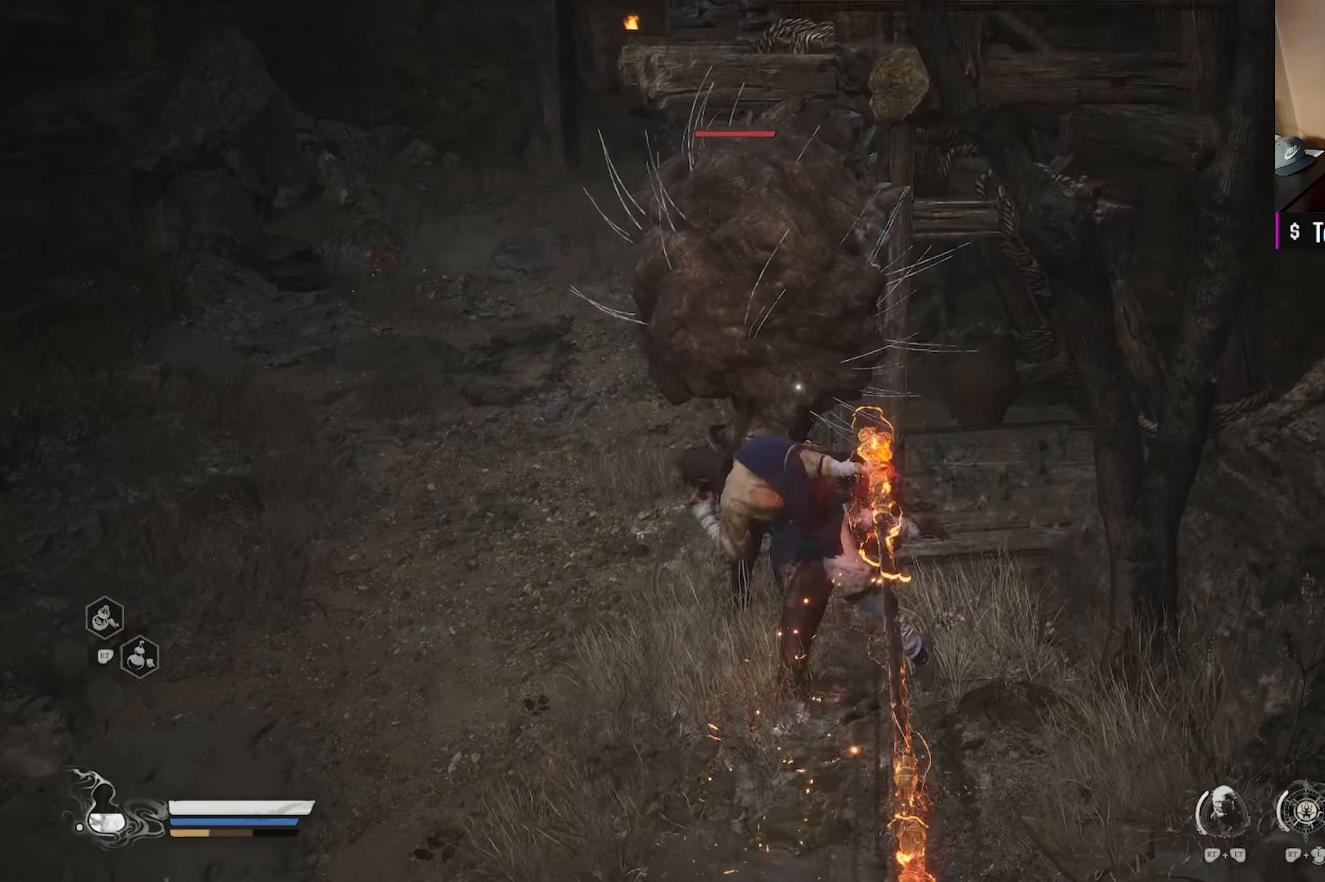
{"buttons": [], "left_stick": "center", "right_stick": "center", "events": []}
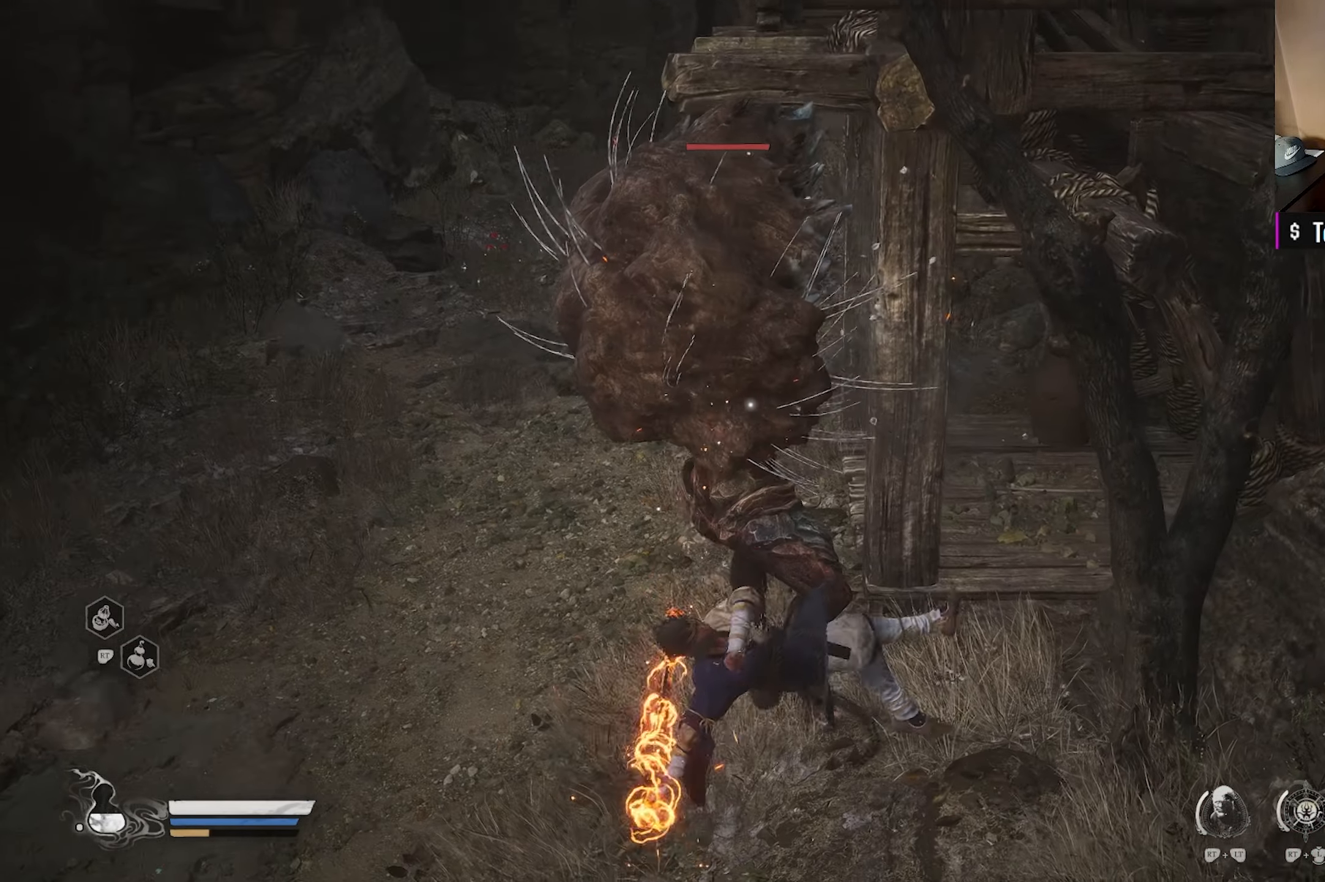
{"buttons": [], "left_stick": "center", "right_stick": "center", "events": []}
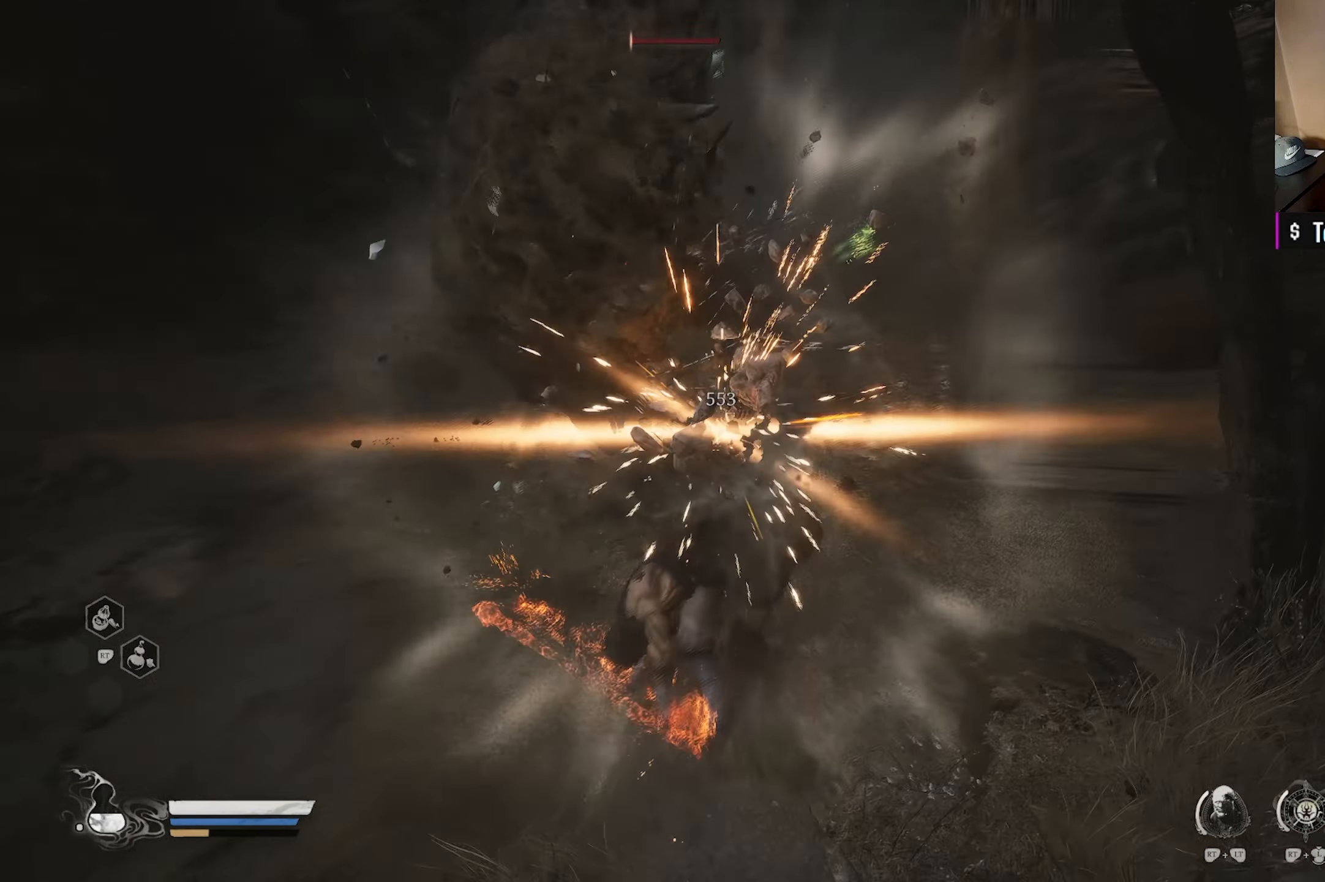
{"buttons": [], "left_stick": "center", "right_stick": "center", "events": []}
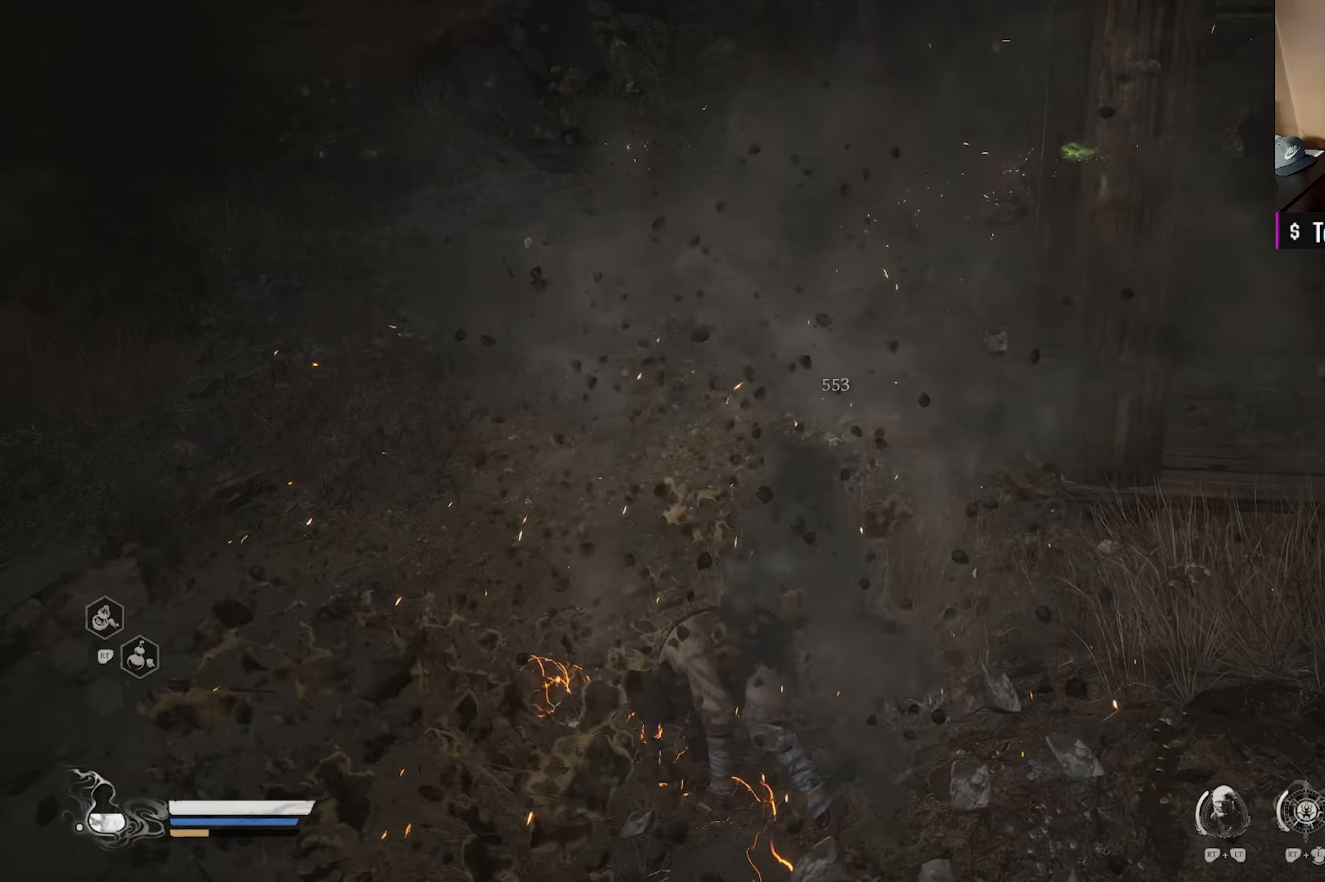
{"buttons": [], "left_stick": "up-left", "right_stick": "center", "events": [[133, "left_stick", "up-left"], [233, "right_stick", "up"], [400, "right_stick", "center"]]}
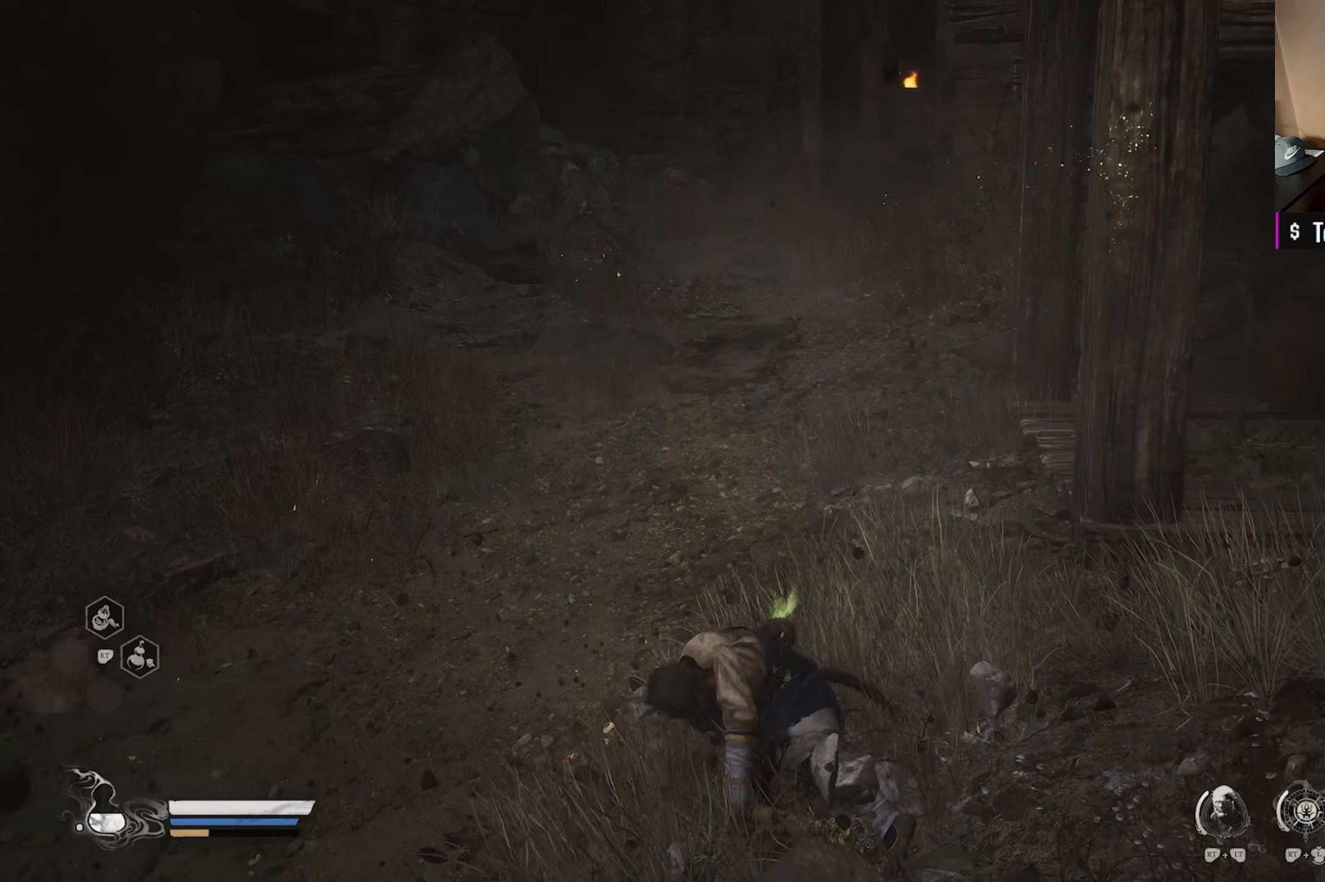
{"buttons": [], "left_stick": "up-left", "right_stick": "center", "events": [[317, "right_stick", "up"], [417, "right_stick", "center"]]}
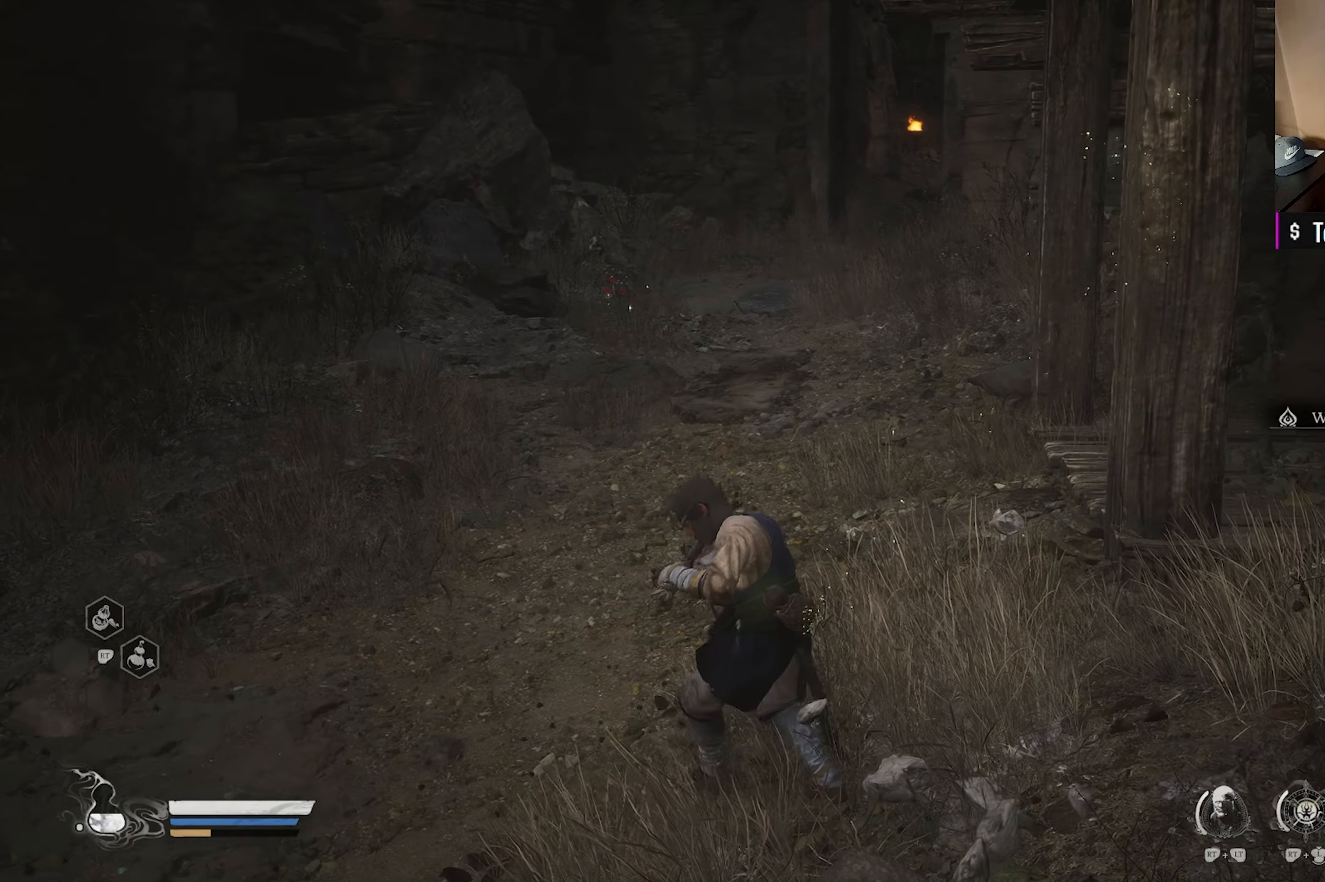
{"buttons": [], "left_stick": "up-left", "right_stick": "center", "events": [[367, "L3", "down"], [467, "L3", "up"]]}
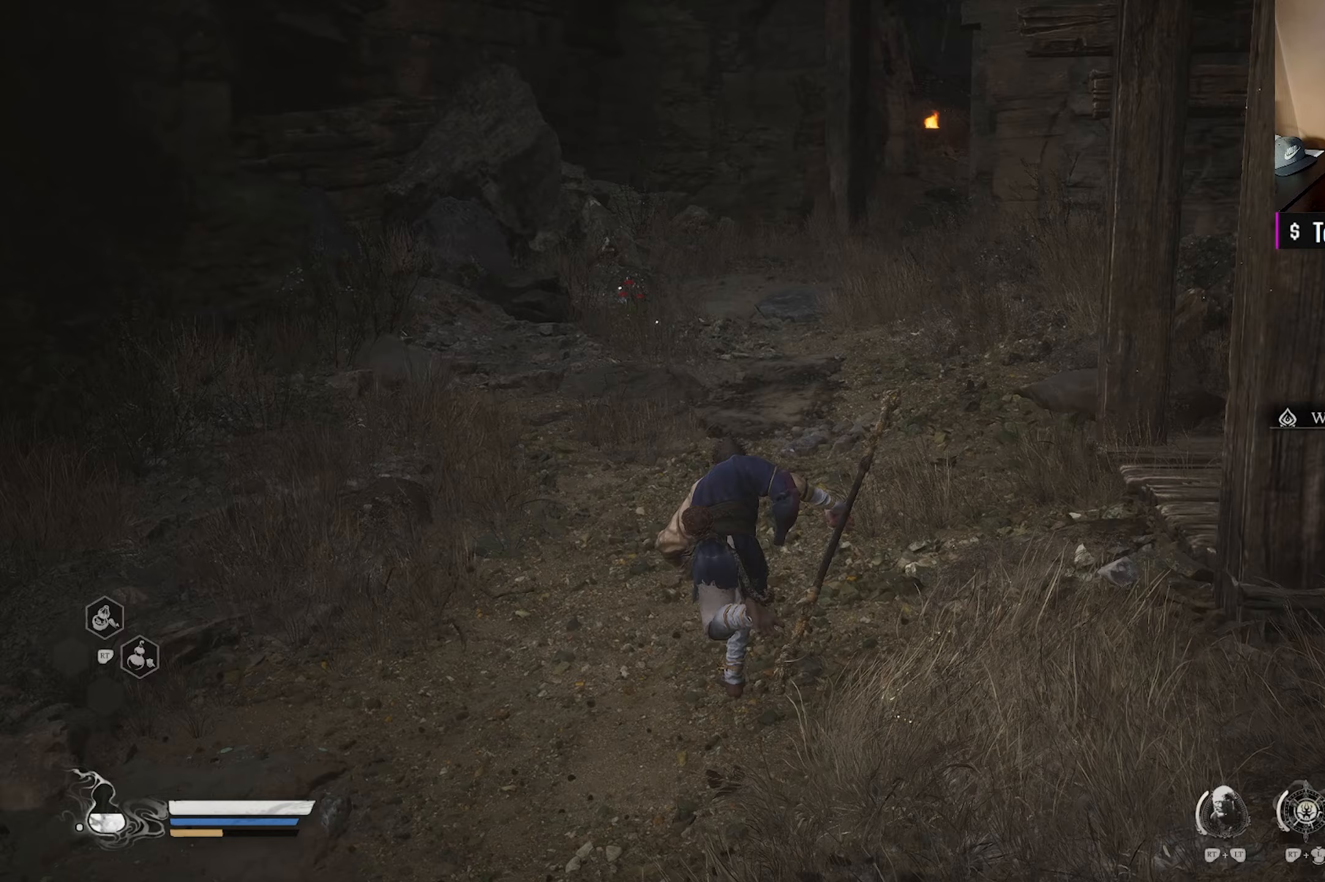
{"buttons": [], "left_stick": "up", "right_stick": "center", "events": [[250, "right_stick", "down"], [300, "left_stick", "up"], [383, "right_stick", "center"]]}
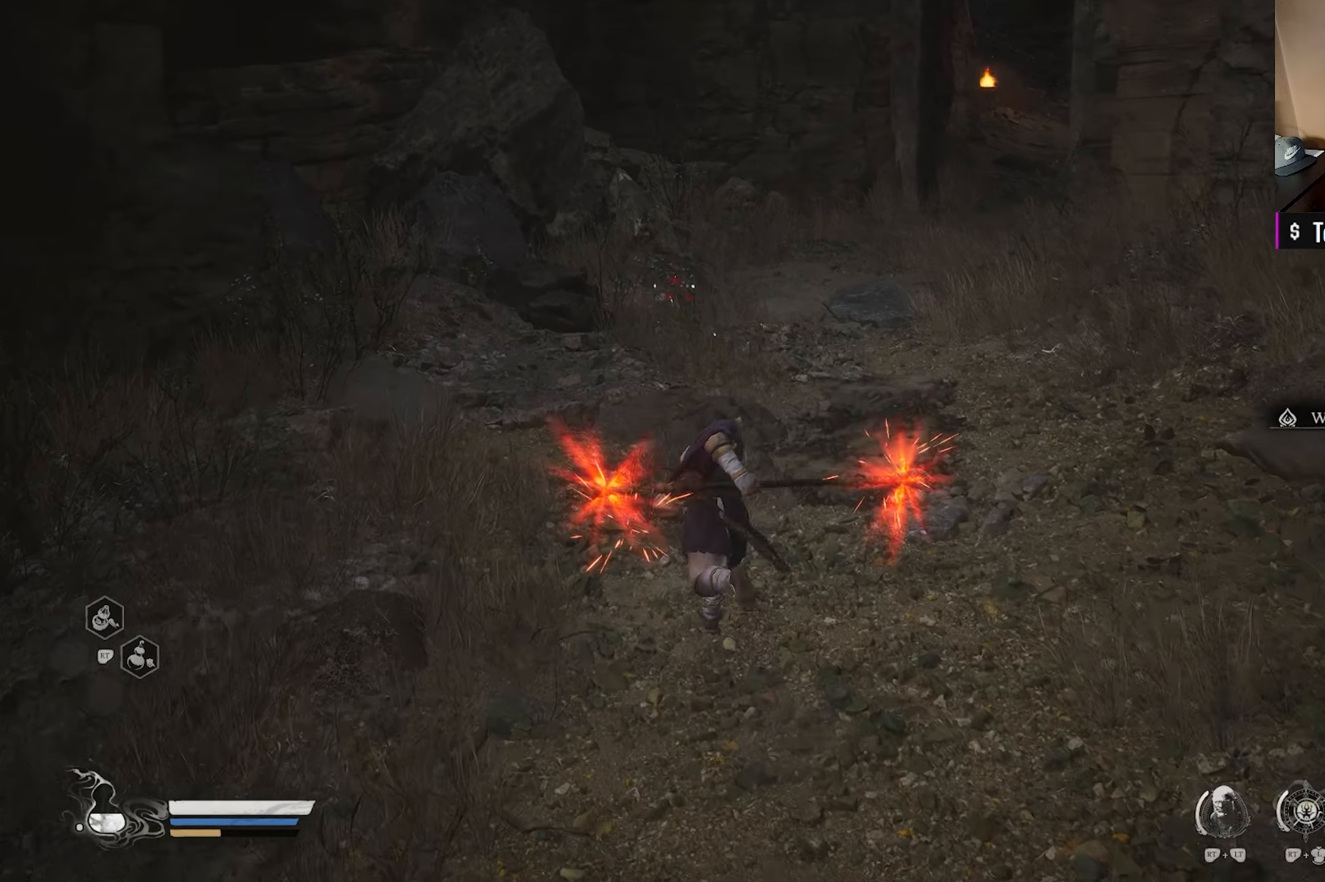
{"buttons": [], "left_stick": "center", "right_stick": "center", "events": [[450, "left_stick", "center"]]}
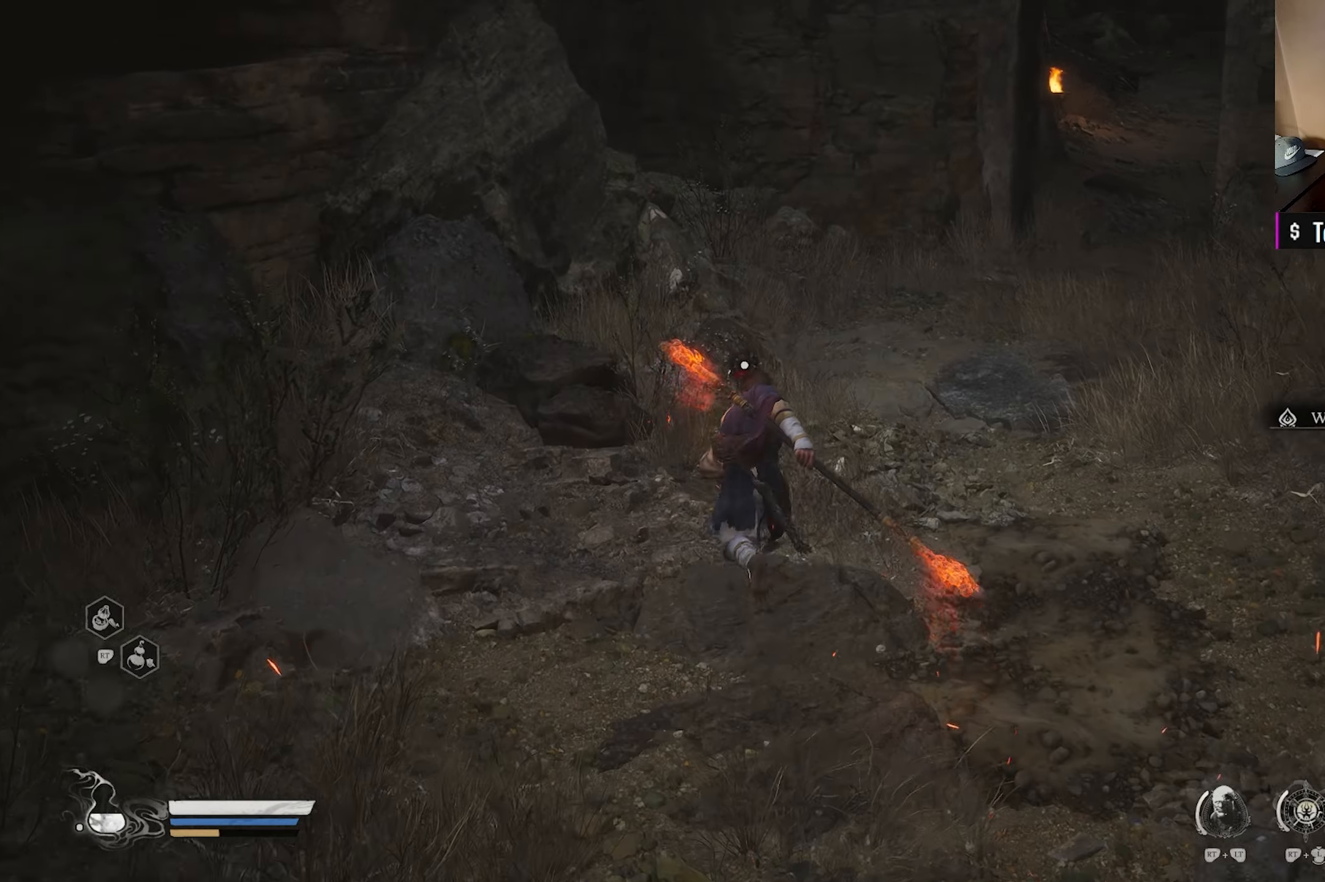
{"buttons": [], "left_stick": "center", "right_stick": "right", "events": [[83, "R2", "down"], [217, "R2", "up"], [400, "right_stick", "right"]]}
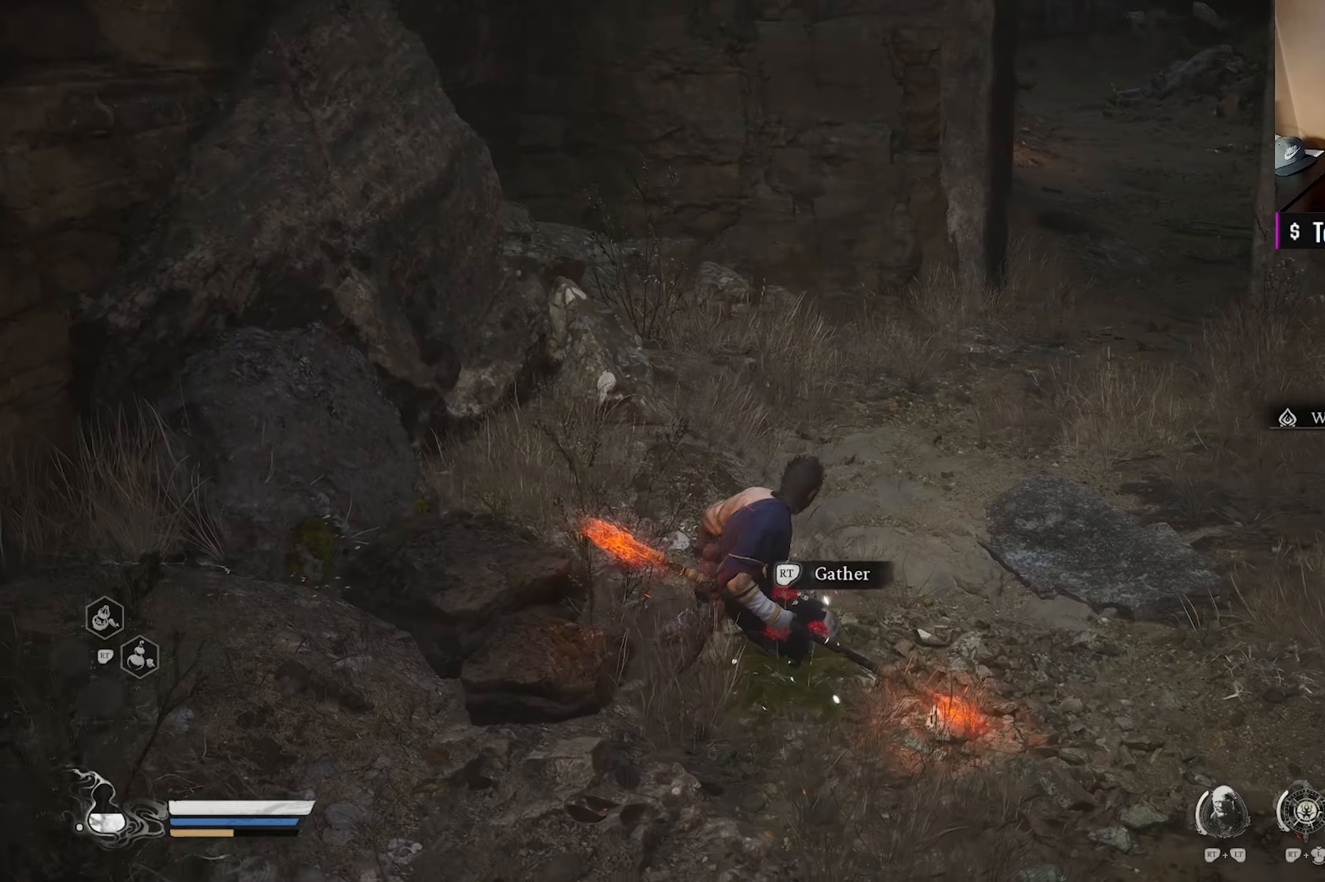
{"buttons": [], "left_stick": "center", "right_stick": "right", "events": [[83, "R2", "down"], [217, "R2", "up"]]}
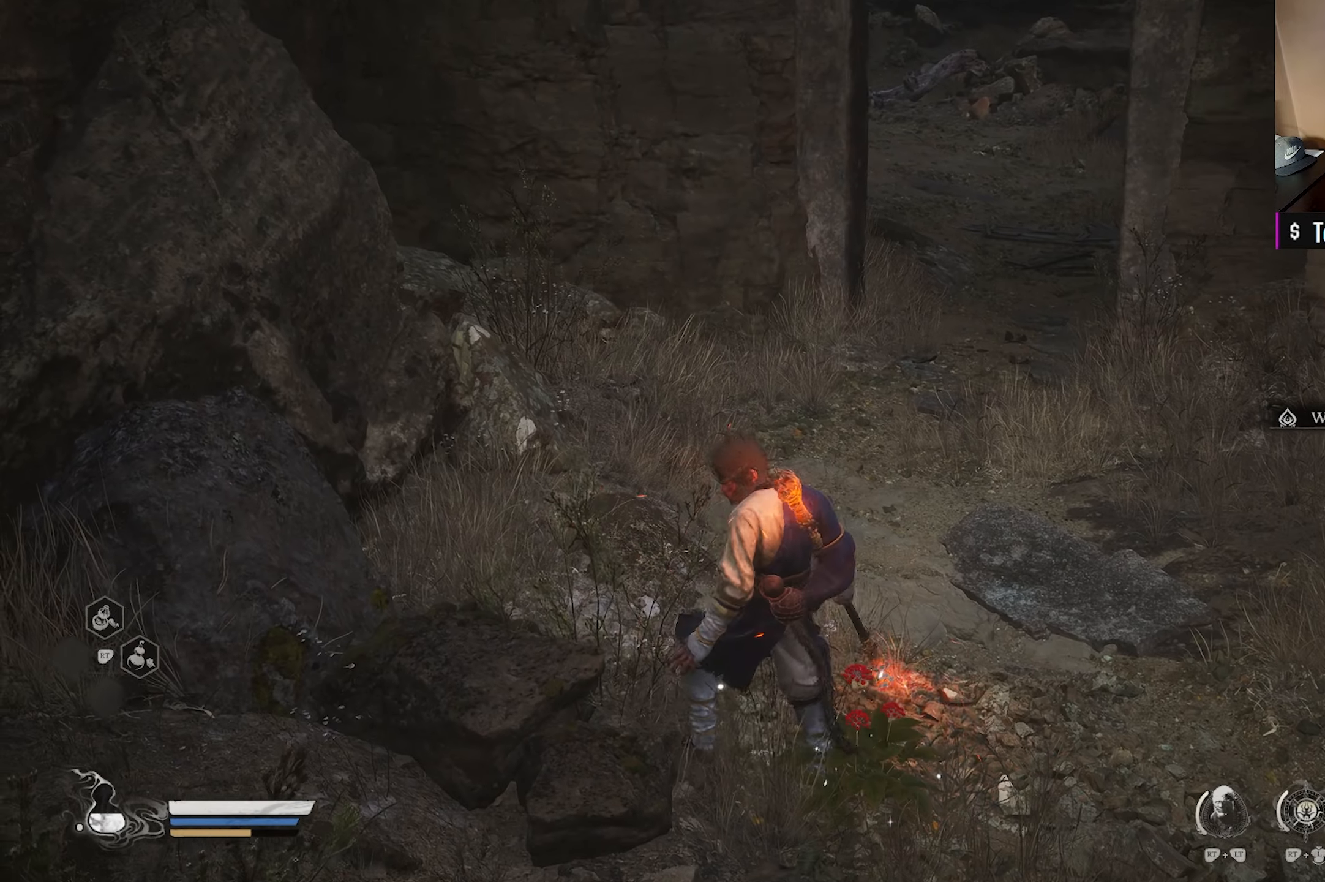
{"buttons": [], "left_stick": "center", "right_stick": "center", "events": [[50, "right_stick", "center"]]}
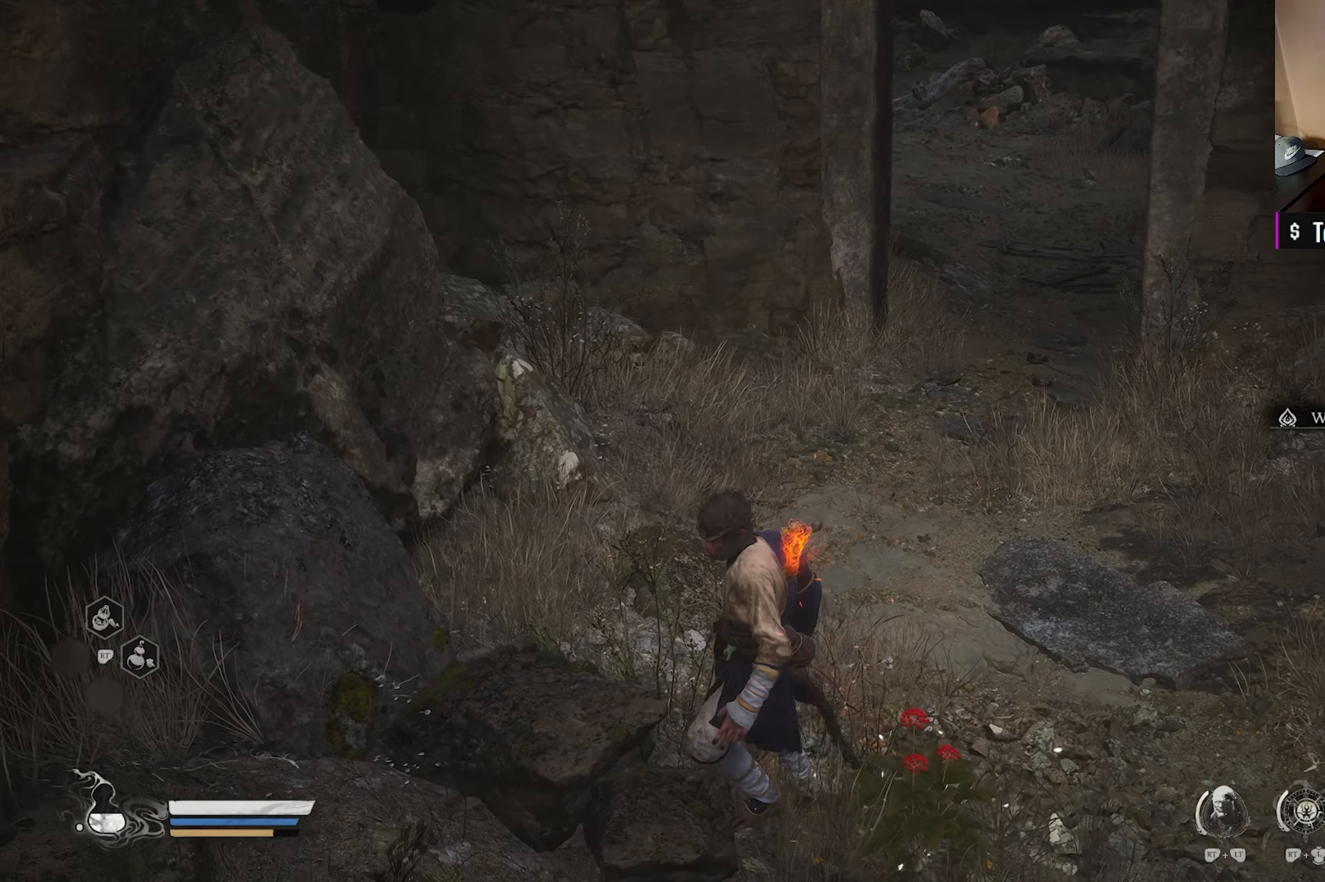
{"buttons": [], "left_stick": "center", "right_stick": "center", "events": [[133, "right_stick", "up-right"], [317, "right_stick", "center"]]}
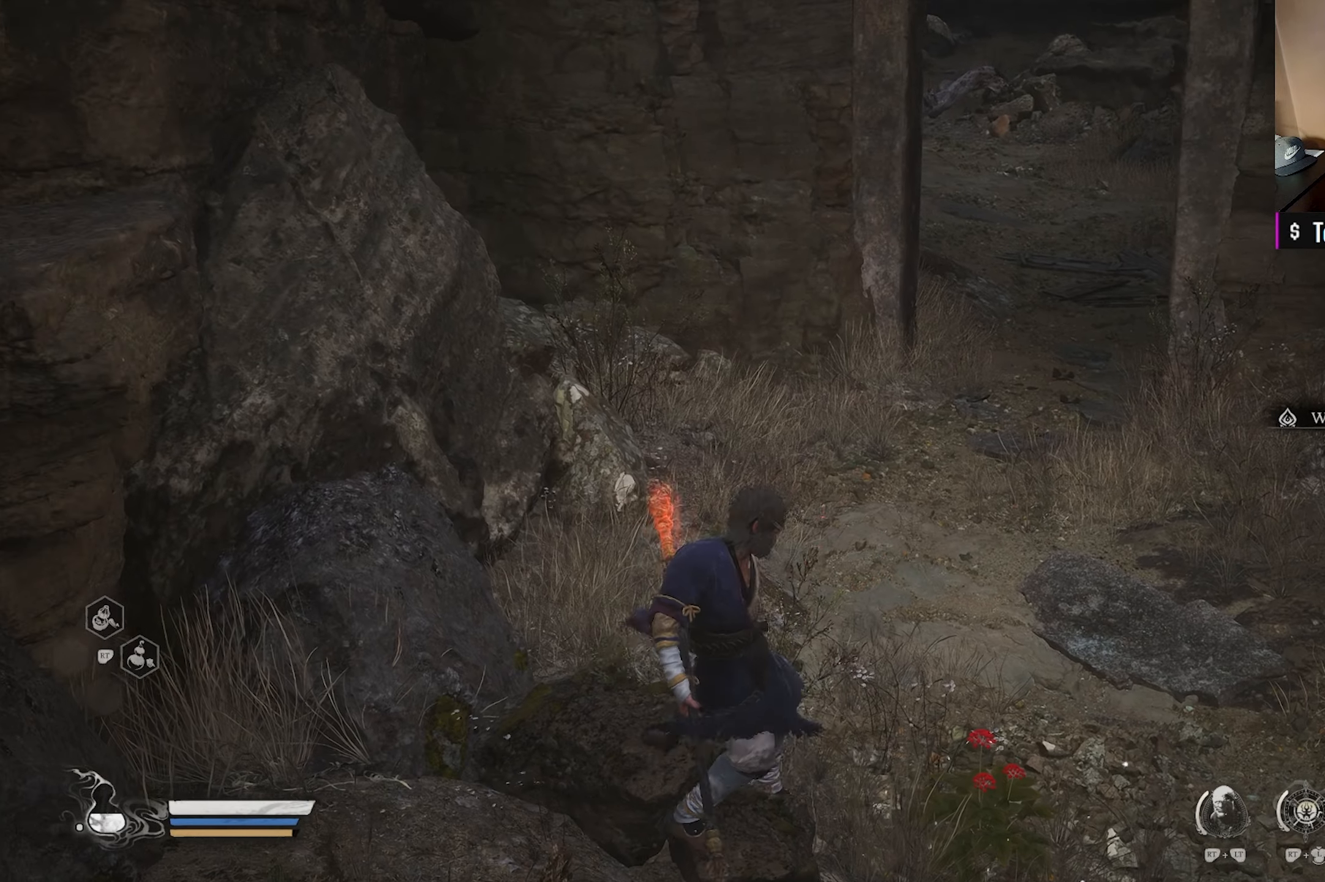
{"buttons": [], "left_stick": "center", "right_stick": "center", "events": []}
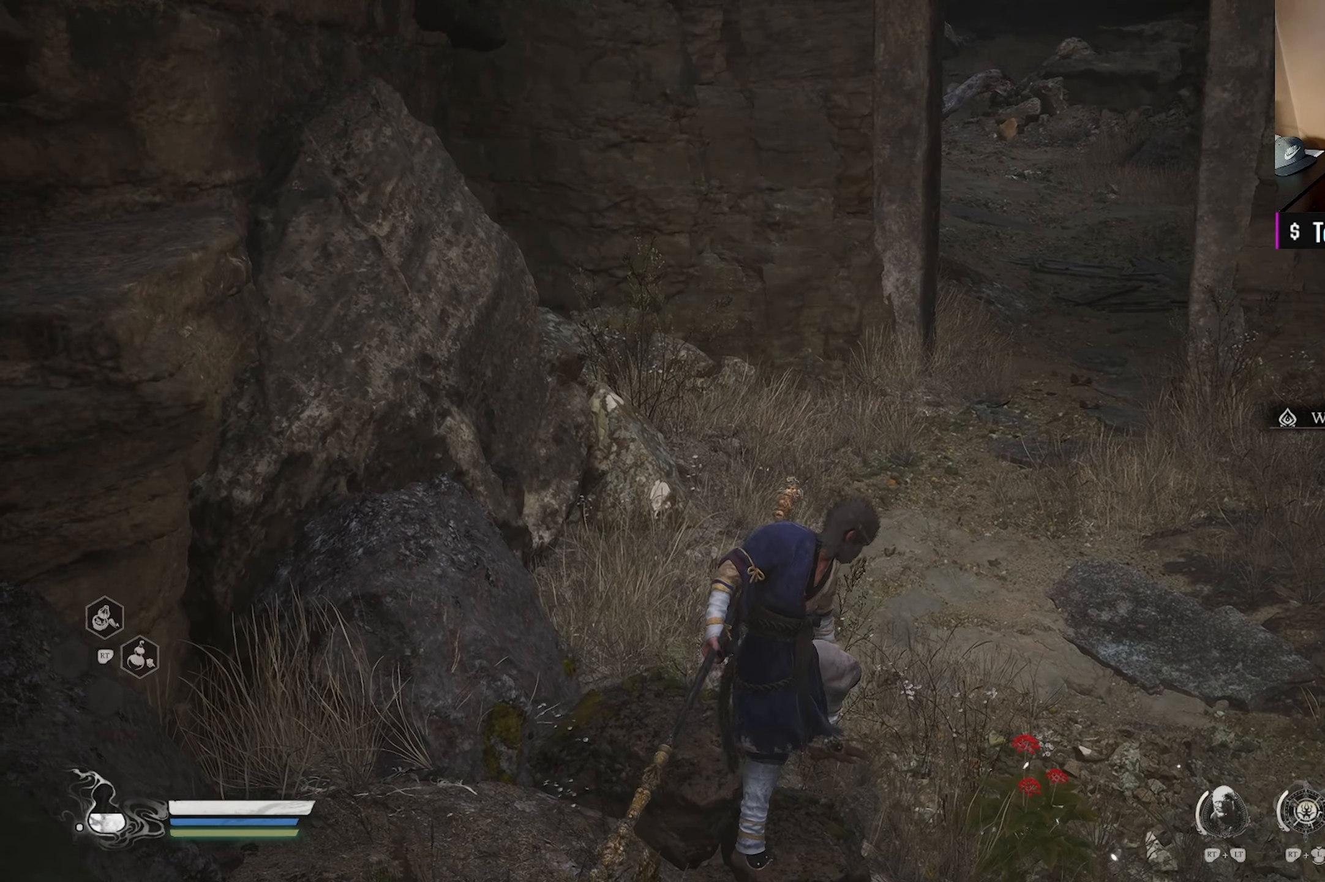
{"buttons": [], "left_stick": "center", "right_stick": "center", "events": [[133, "right_stick", "right"], [267, "right_stick", "center"]]}